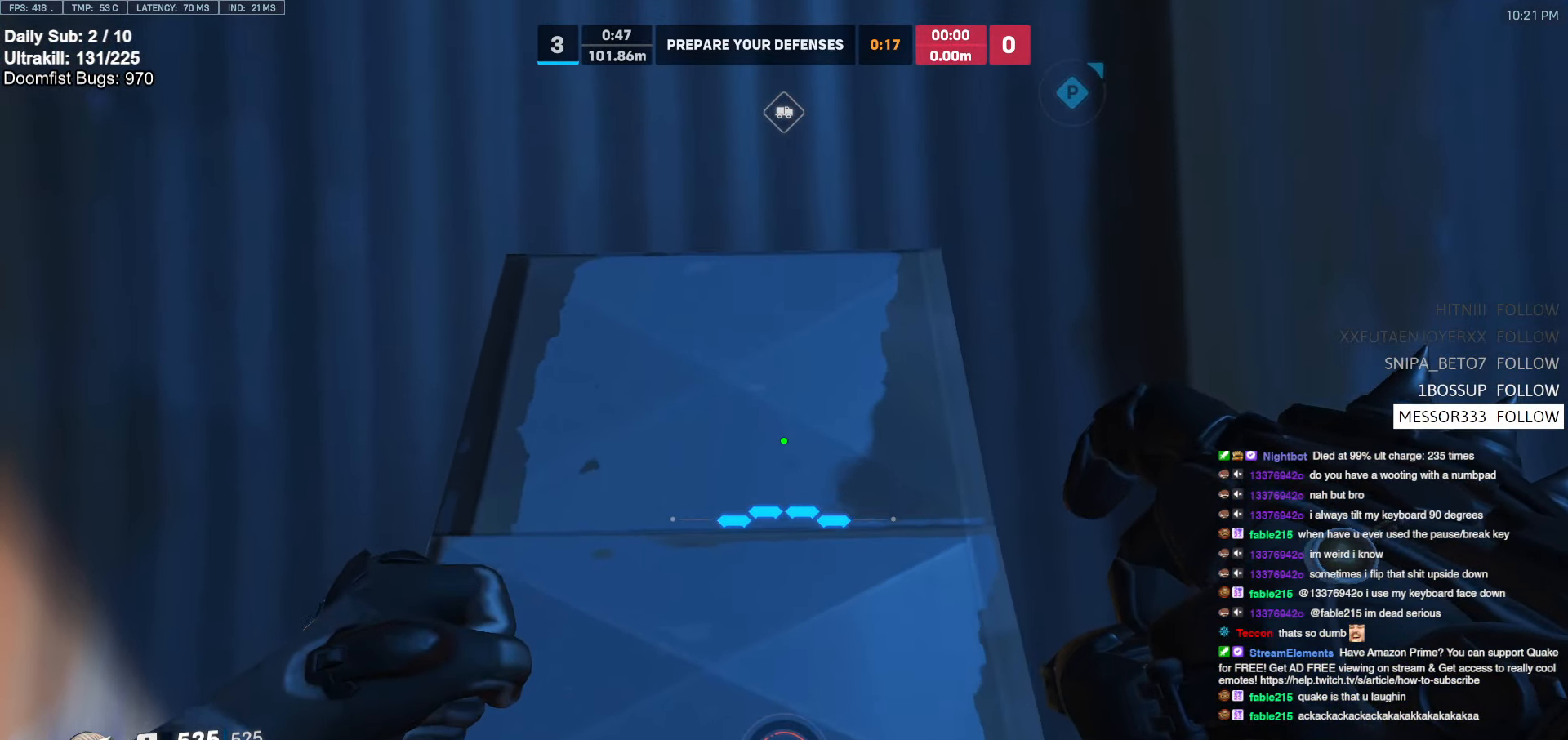
Gameplay with keyboard and mouse; each line is a JSON object with the keys and mouse buttons held at the frame after it. "events" lists presses ("down") and releases ("up") of "a", "ctrl", "d", "e", "f", "melee", "q", "r", "s", "shift", "space", "w", "mouse_left" and "mouse_right" between this image and that frame as [ms after this image, input, new state], when the widget could be followed in between. "mouse_left", "mouse_right" = the "left", "right" buttons of the "mouse" list. No other keys are recorded. Mouse movement is not recorded. Key names are as the overlay labels them; some are game actions (e.g. jump) rather than physical keys.
{"keys": ["w"], "mouse": [], "events": []}
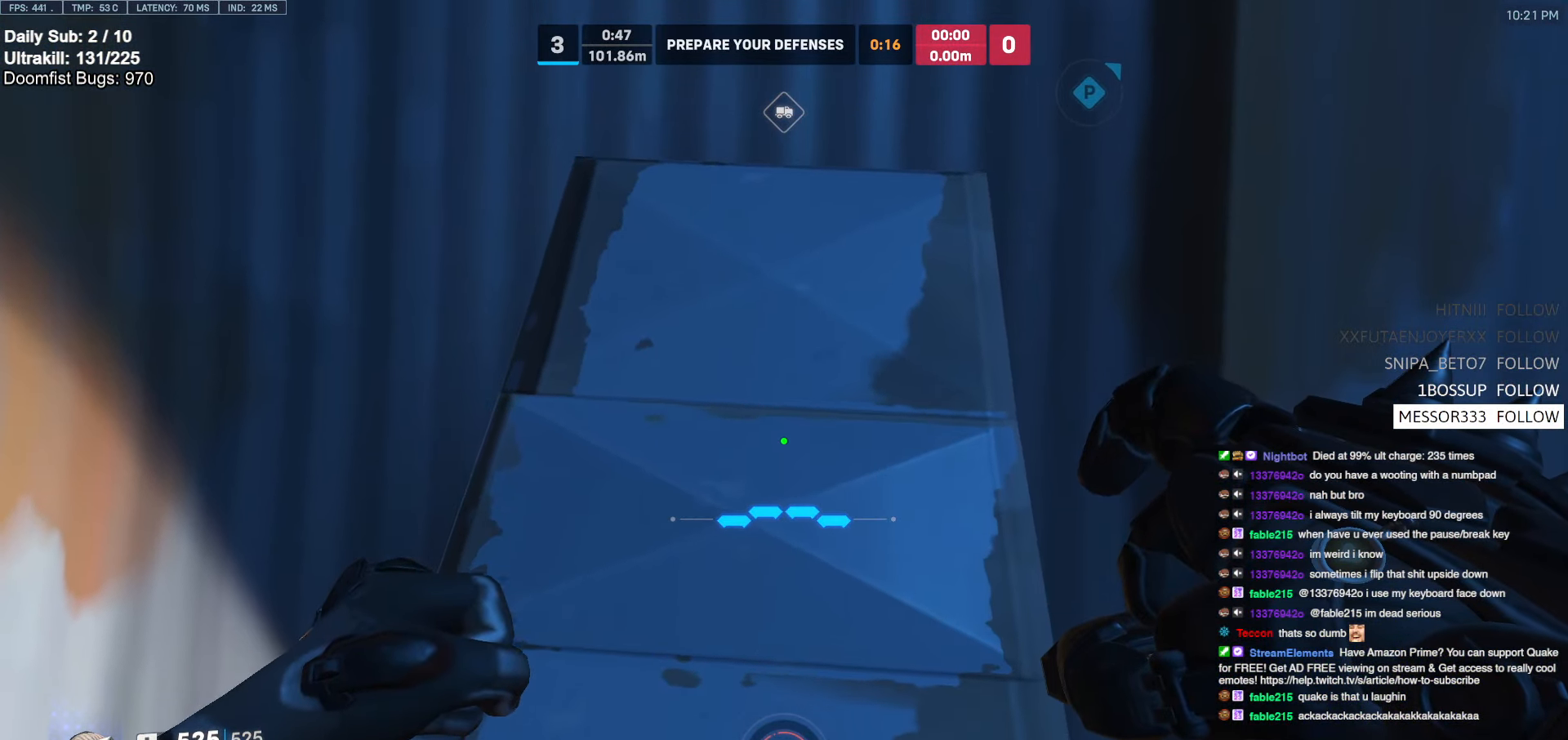
{"keys": ["w"], "mouse": [], "events": []}
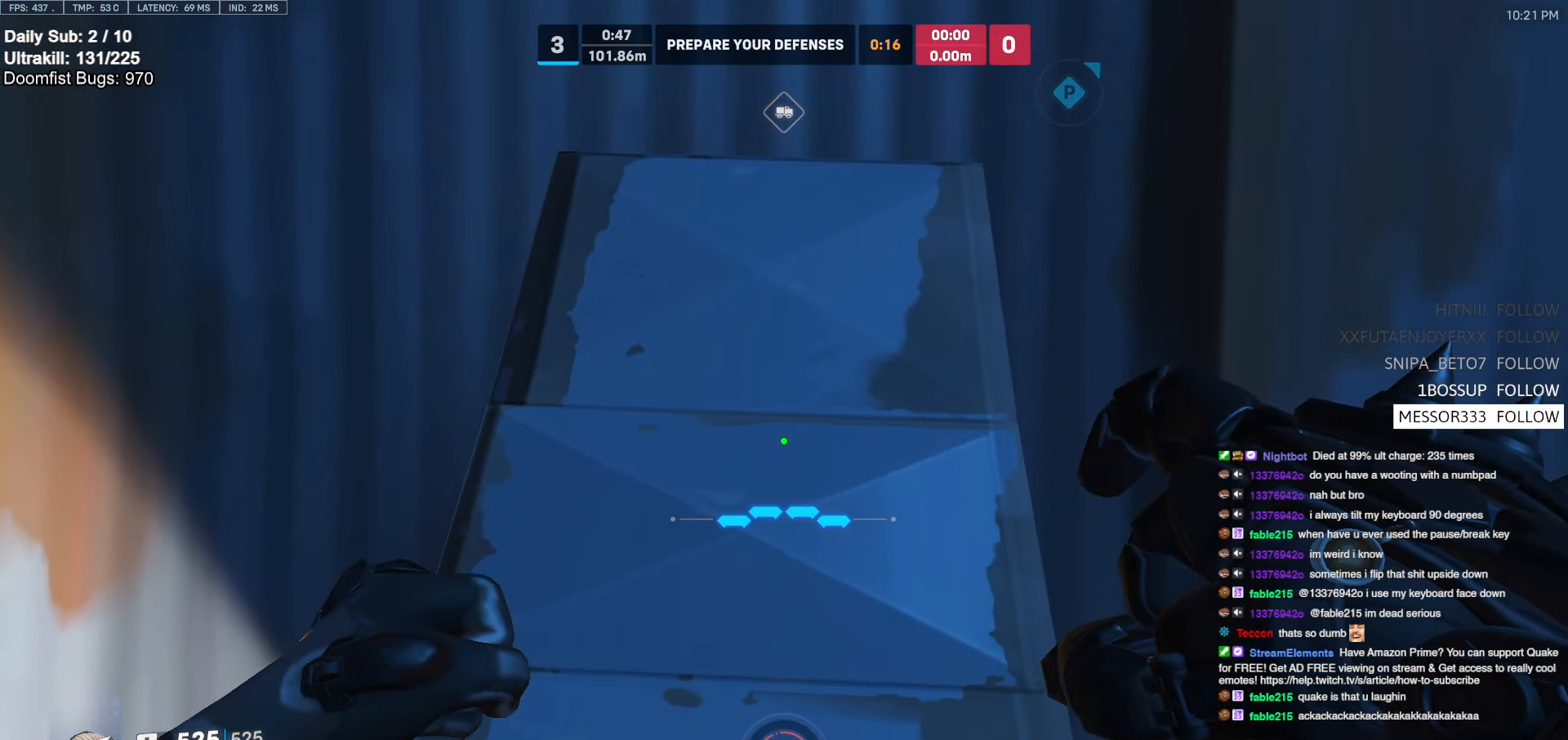
{"keys": ["w"], "mouse": [], "events": []}
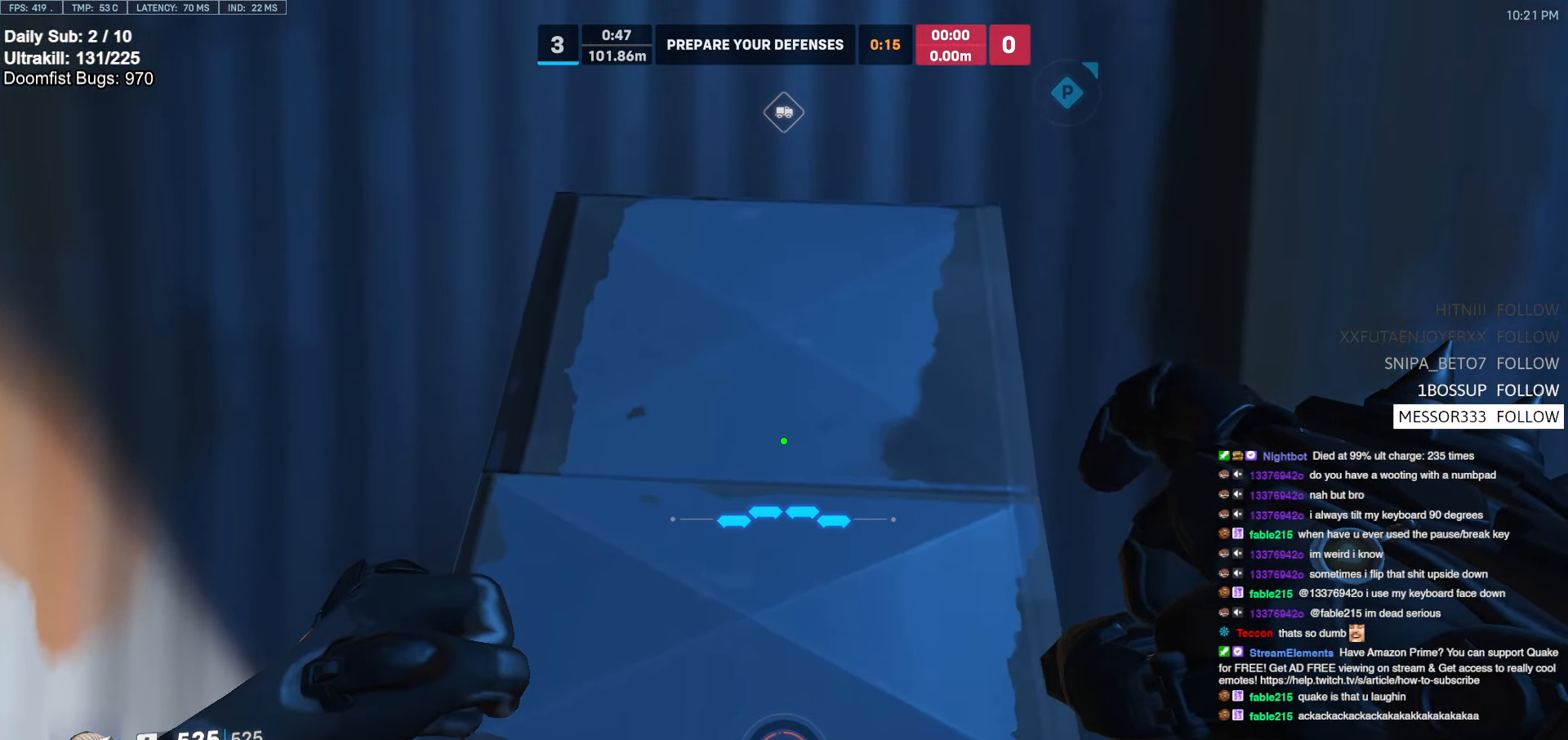
{"keys": ["w"], "mouse": [], "events": []}
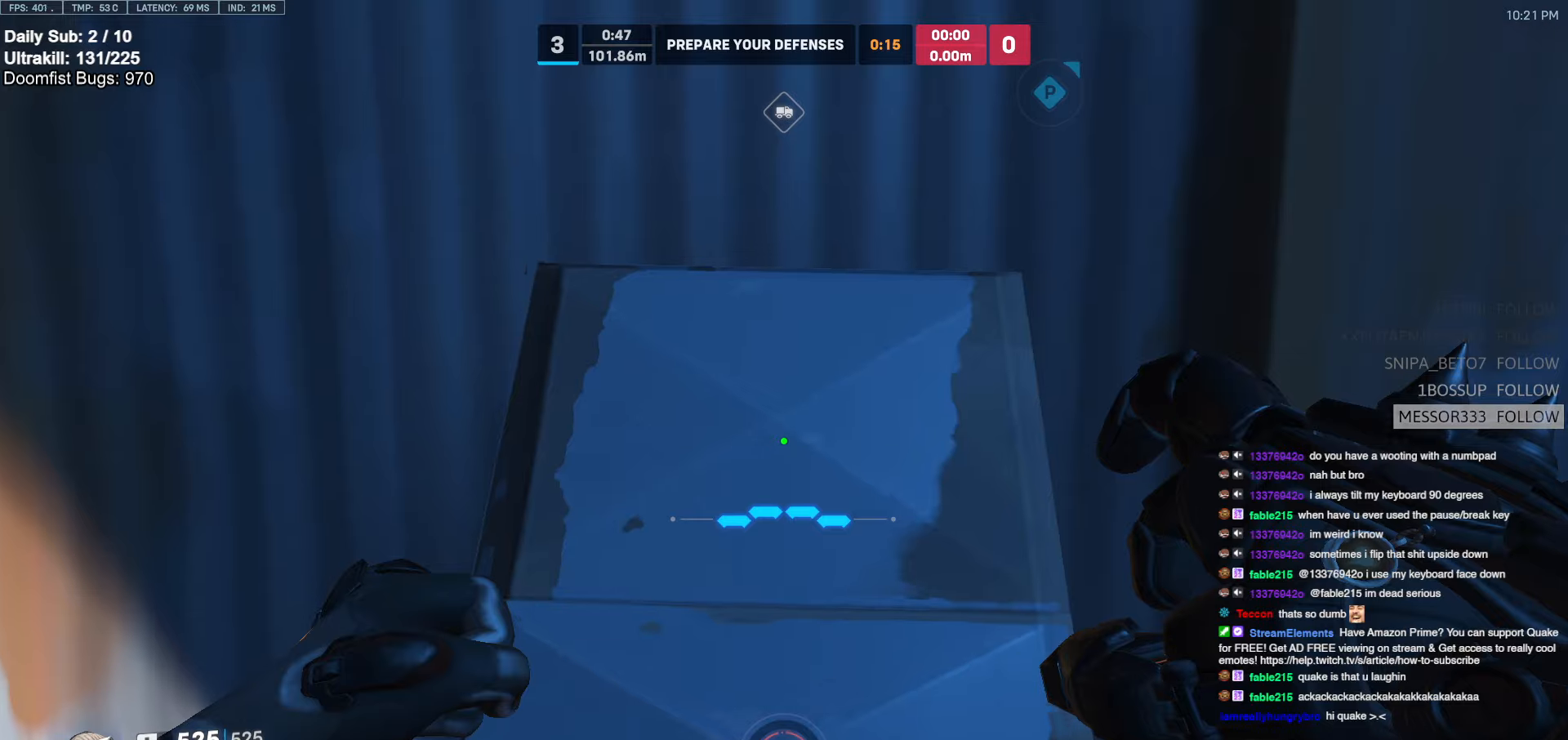
{"keys": [], "mouse": [], "events": [[400, "w", "up"]]}
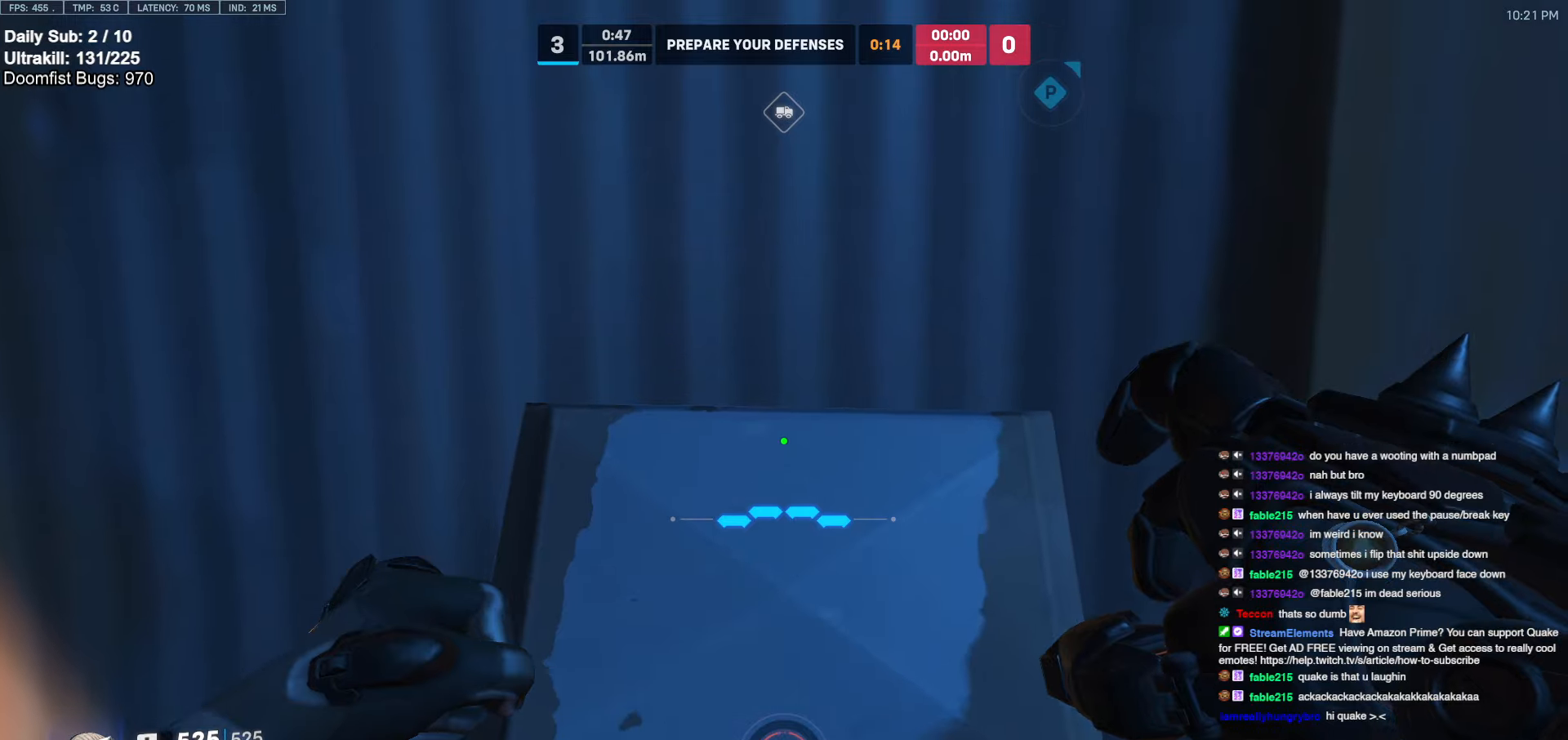
{"keys": [], "mouse": [], "events": []}
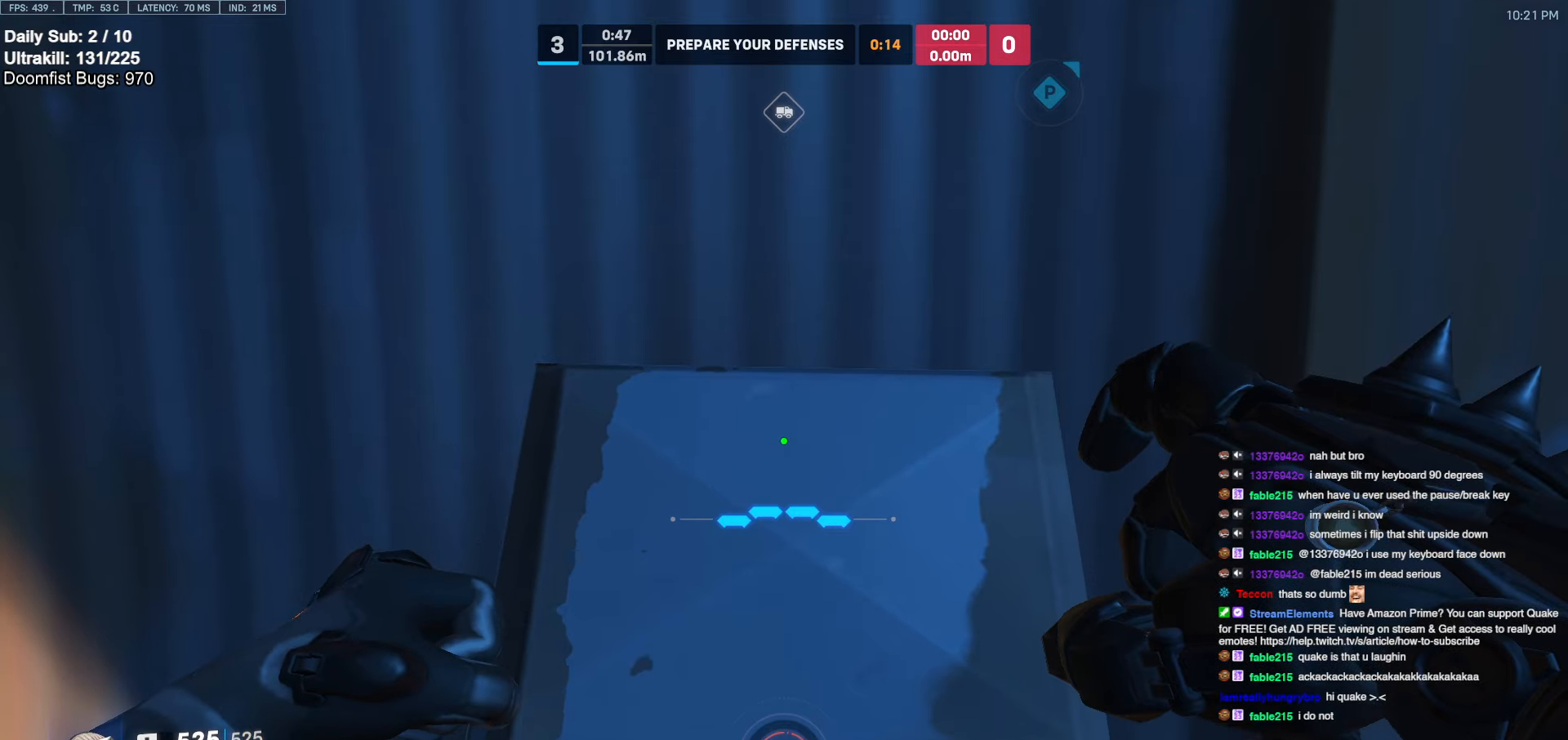
{"keys": ["w"], "mouse": [], "events": [[50, "w", "down"]]}
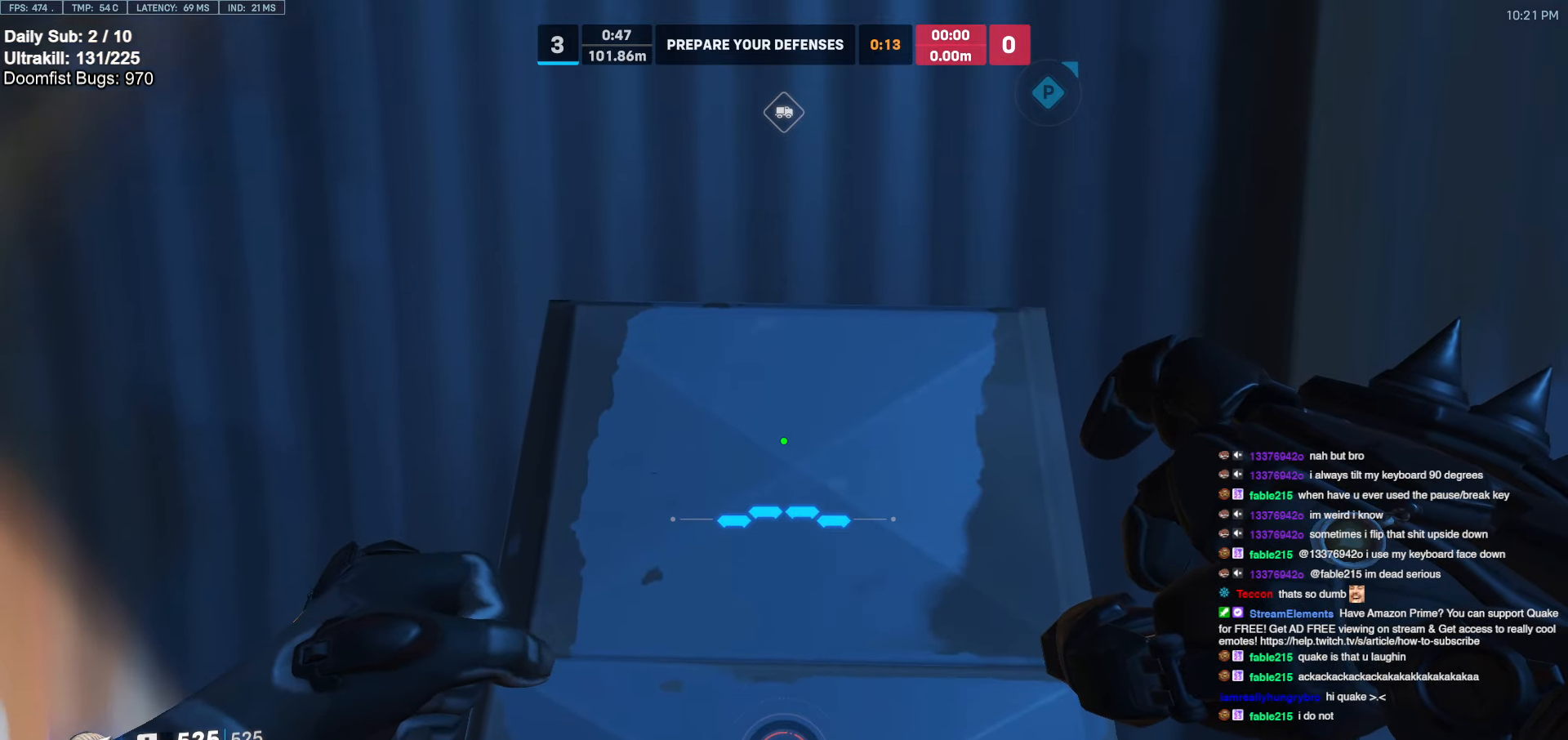
{"keys": ["w"], "mouse": [], "events": []}
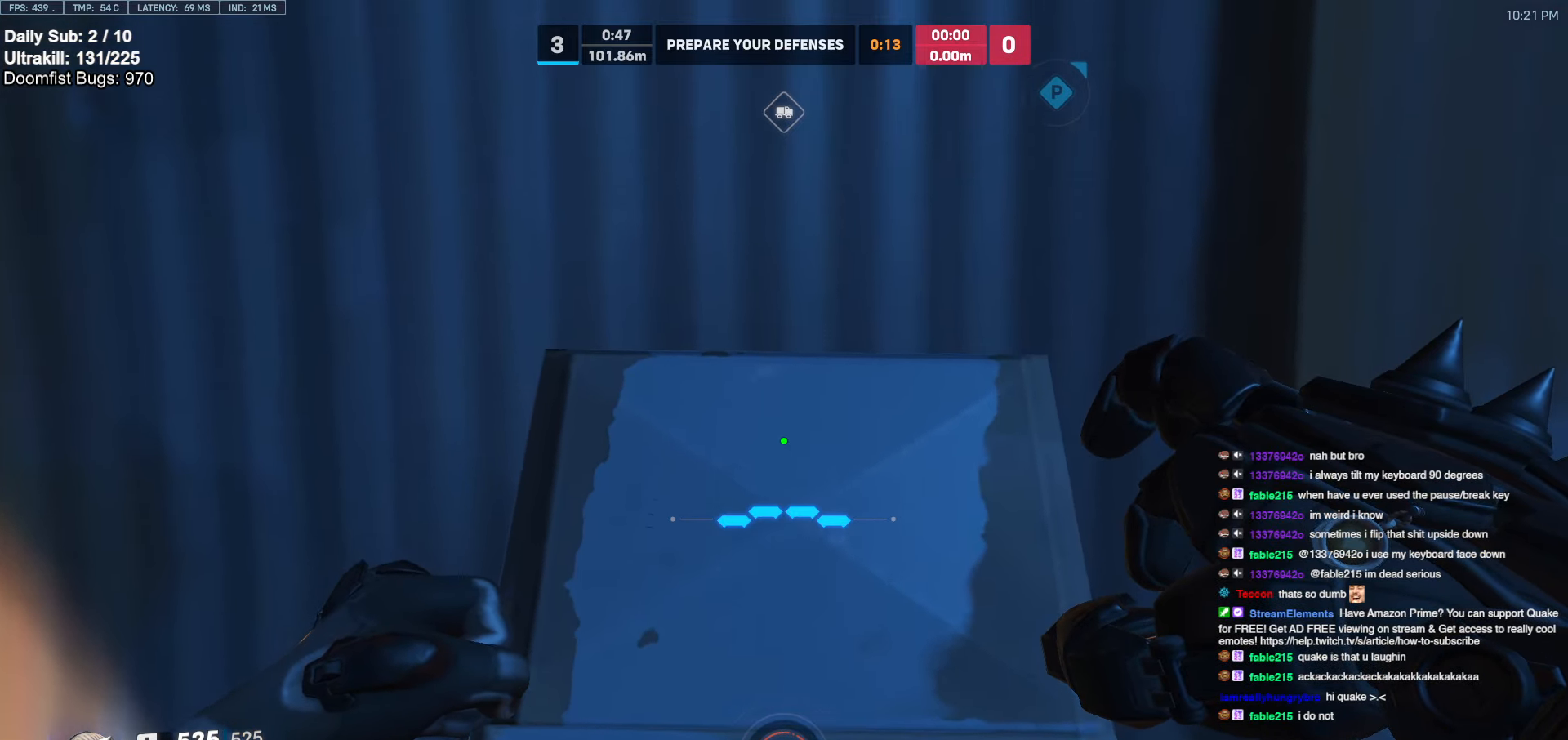
{"keys": ["w"], "mouse": [], "events": [[267, "w", "up"], [400, "w", "down"]]}
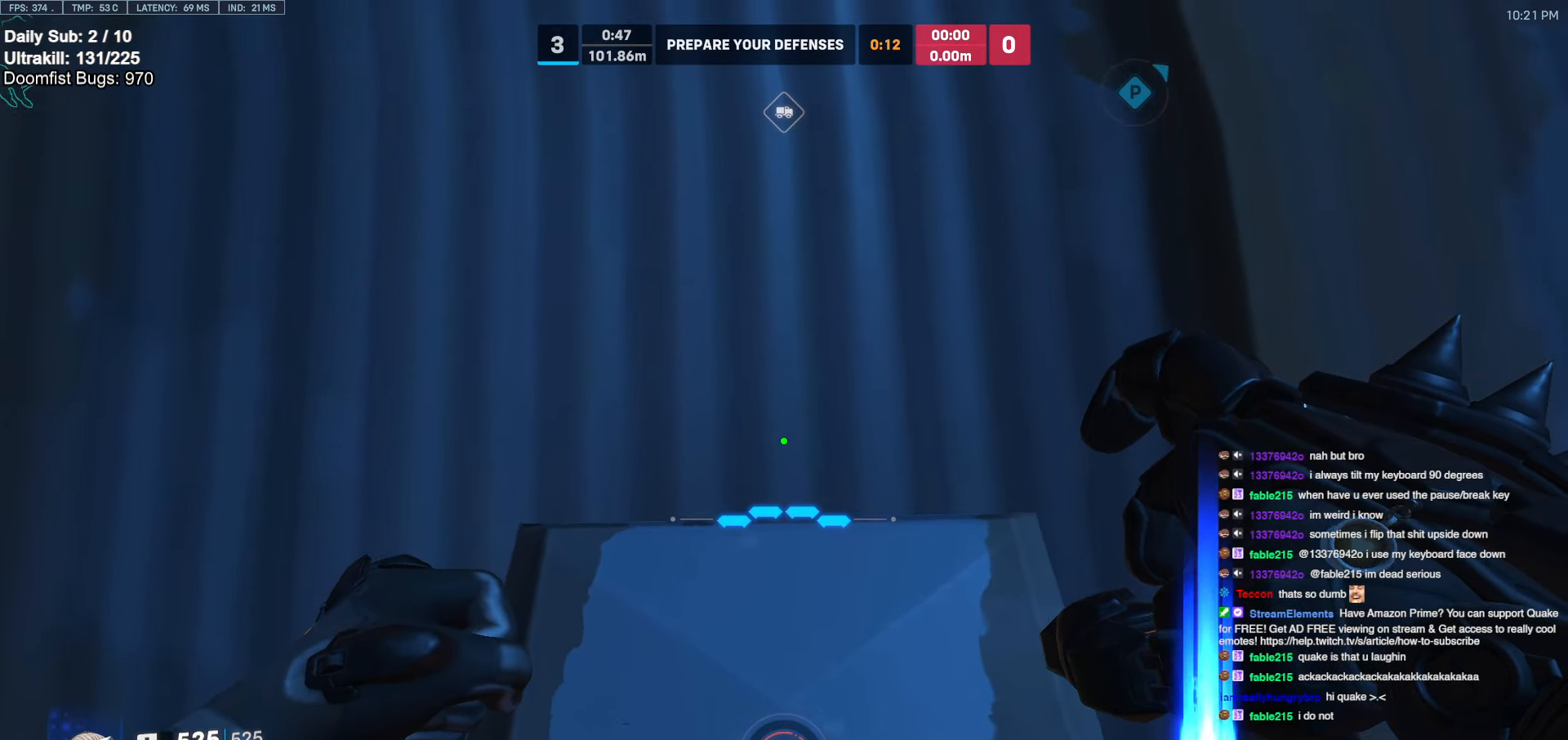
{"keys": [], "mouse": [], "events": [[367, "w", "up"]]}
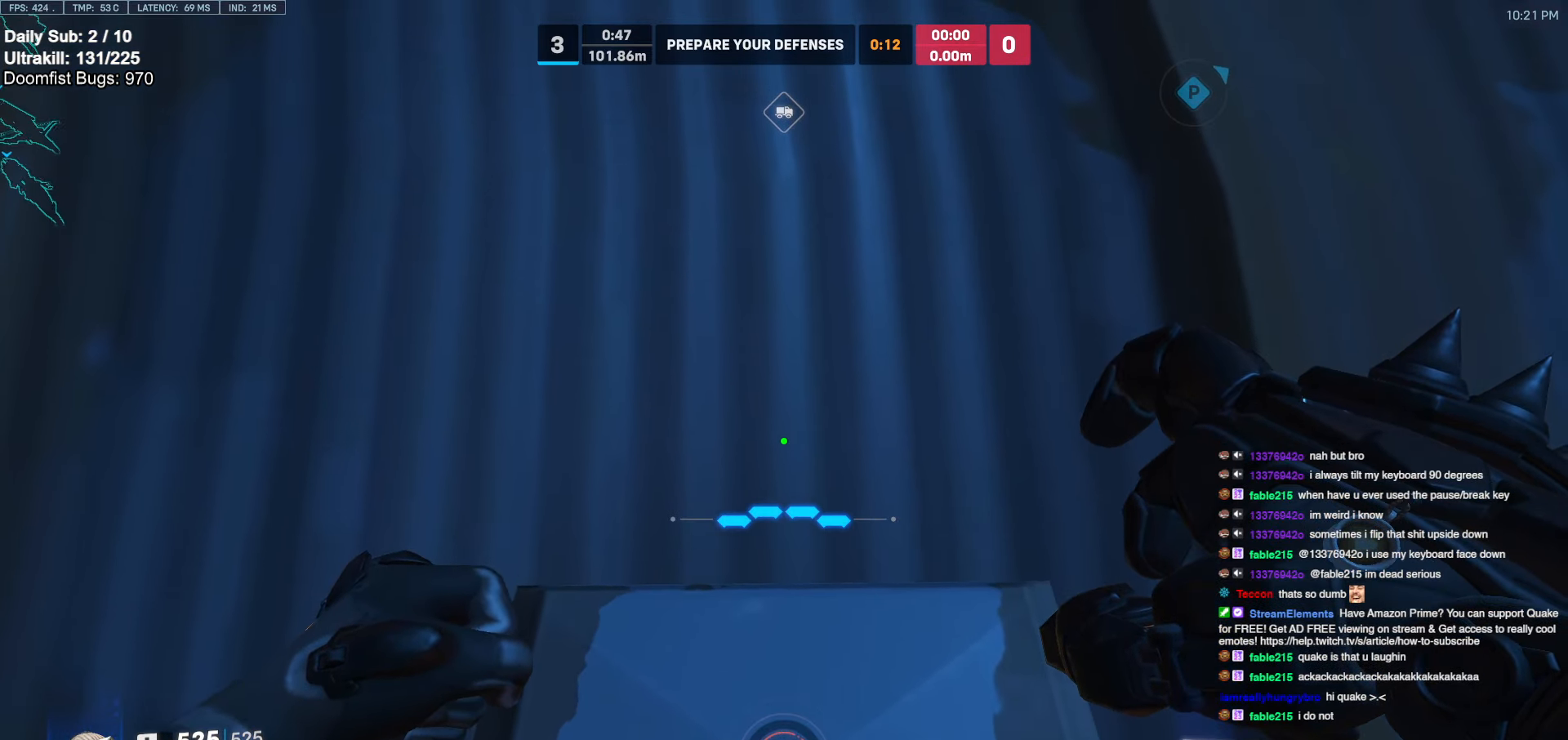
{"keys": [], "mouse": [], "events": [[17, "w", "down"], [434, "w", "up"]]}
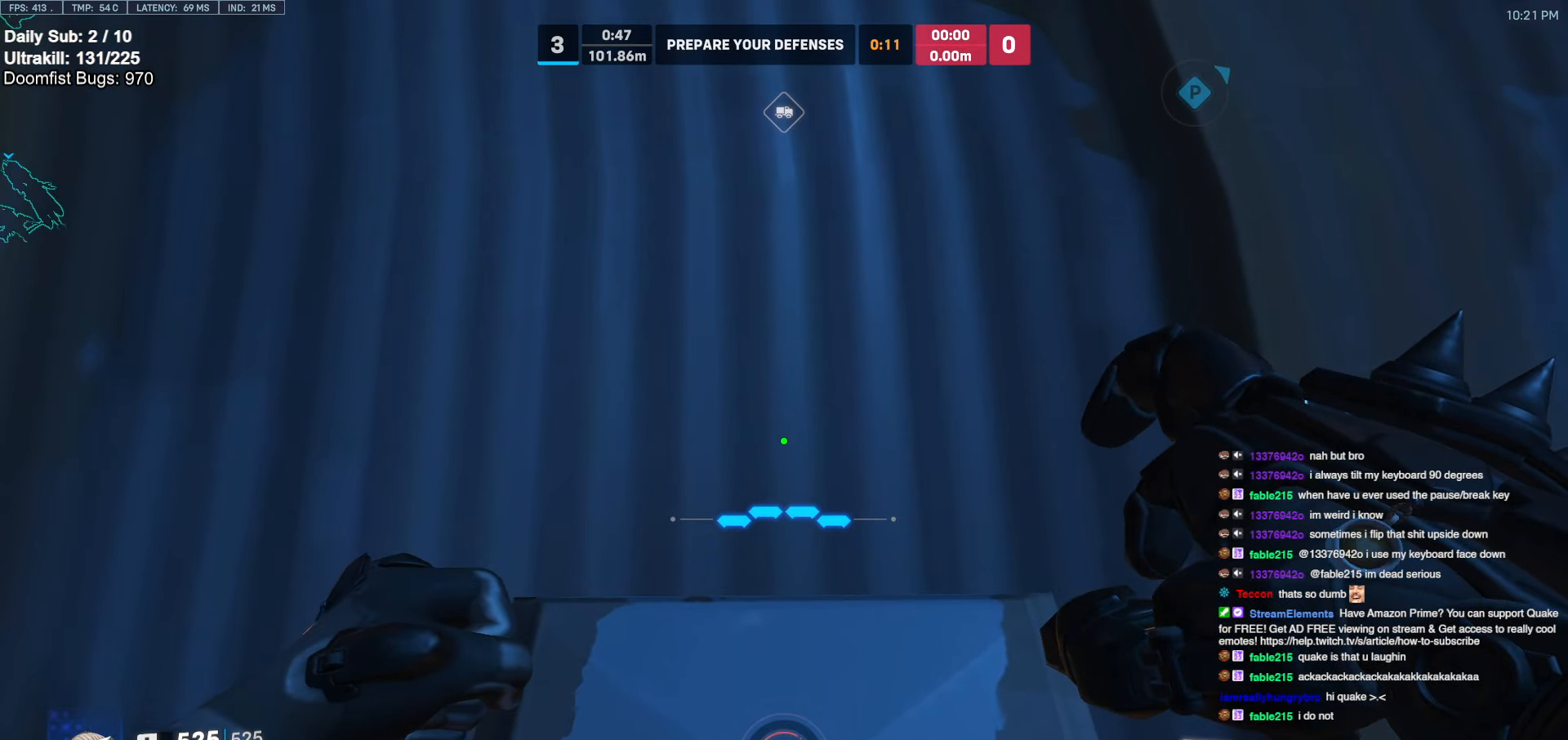
{"keys": ["w"], "mouse": [], "events": [[117, "w", "down"]]}
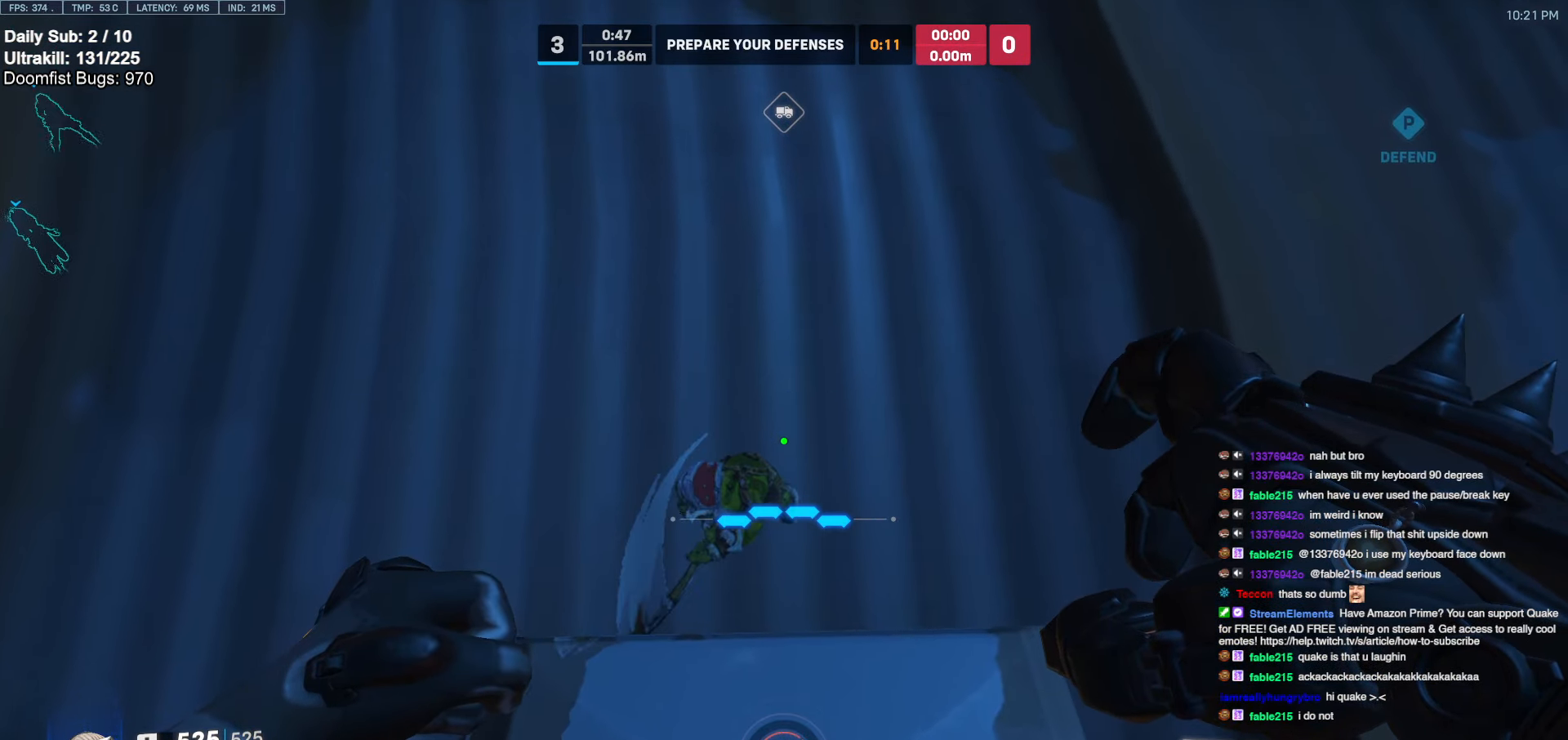
{"keys": ["w"], "mouse": [], "events": [[50, "w", "up"], [184, "w", "down"]]}
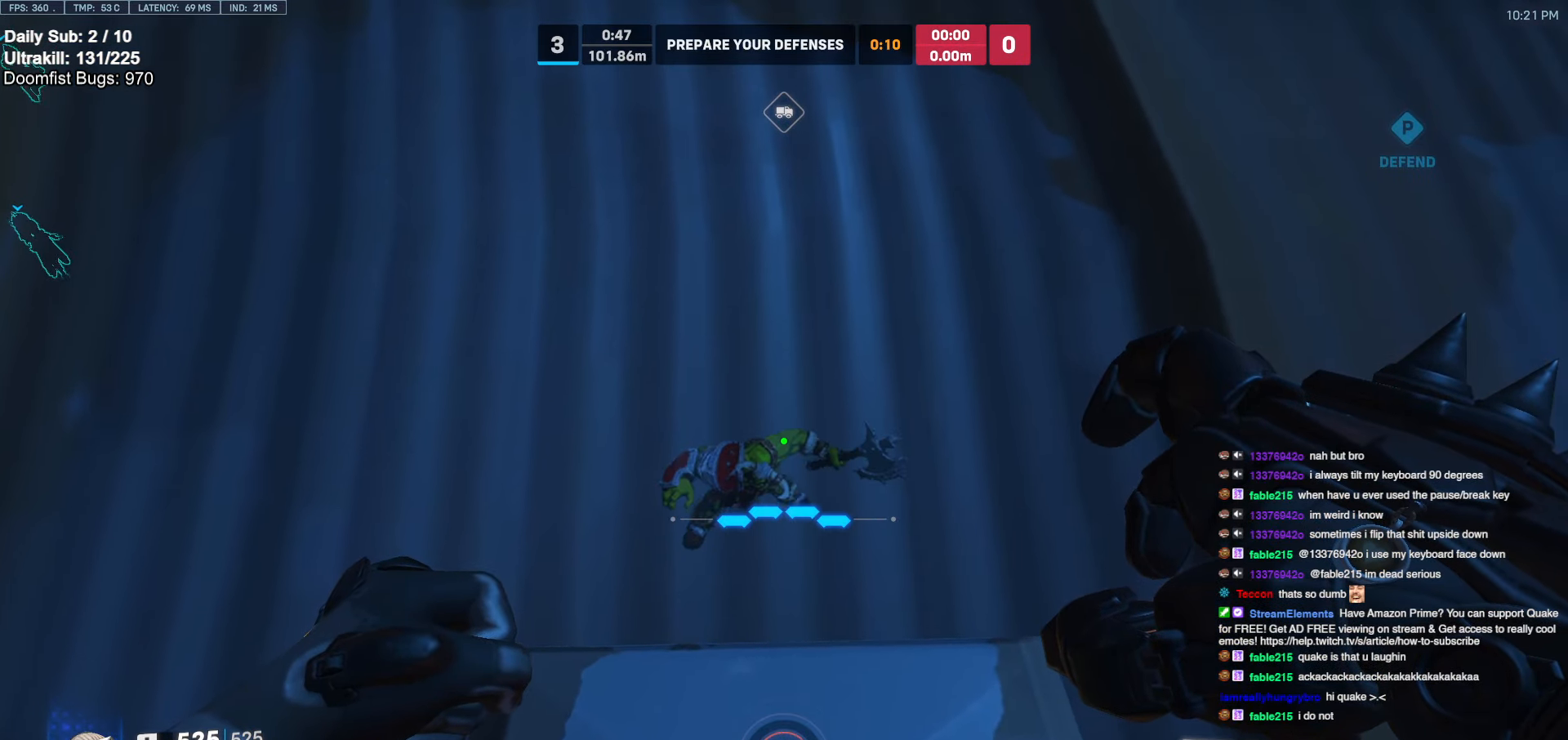
{"keys": [], "mouse": [], "events": [[167, "w", "up"]]}
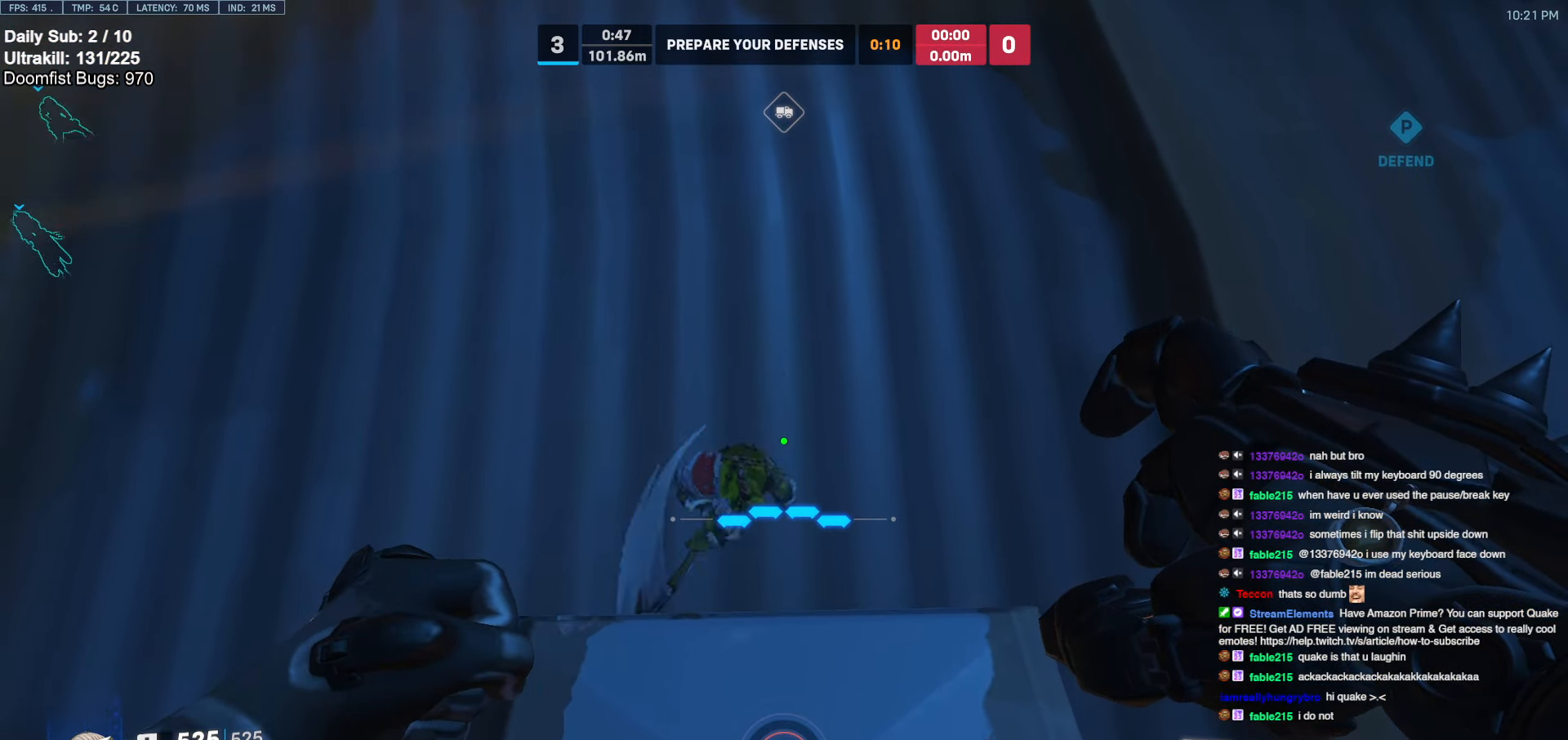
{"keys": ["w"], "mouse": [], "events": [[34, "w", "down"], [267, "a", "down"], [367, "a", "up"]]}
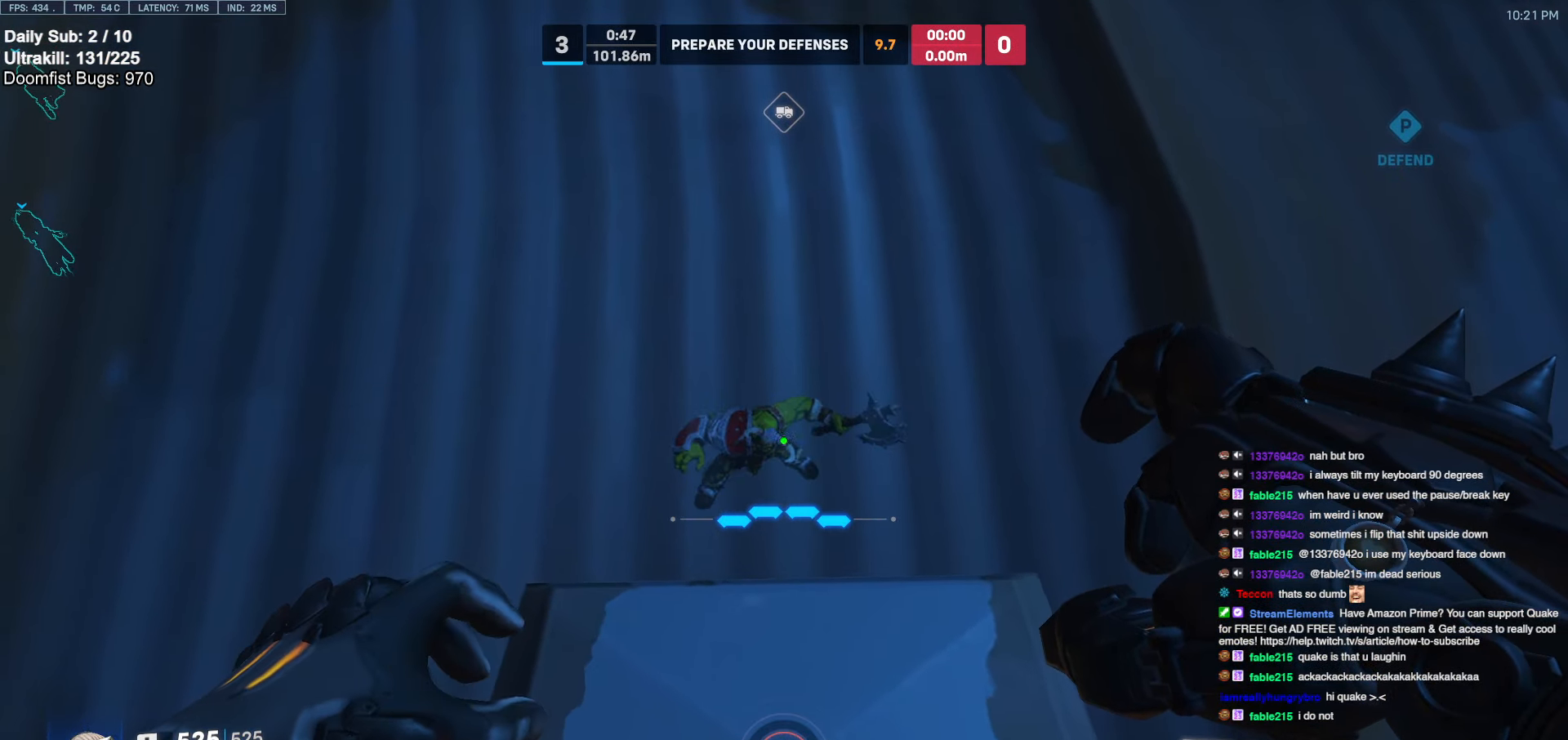
{"keys": ["w"], "mouse": [], "events": [[234, "w", "up"], [384, "w", "down"]]}
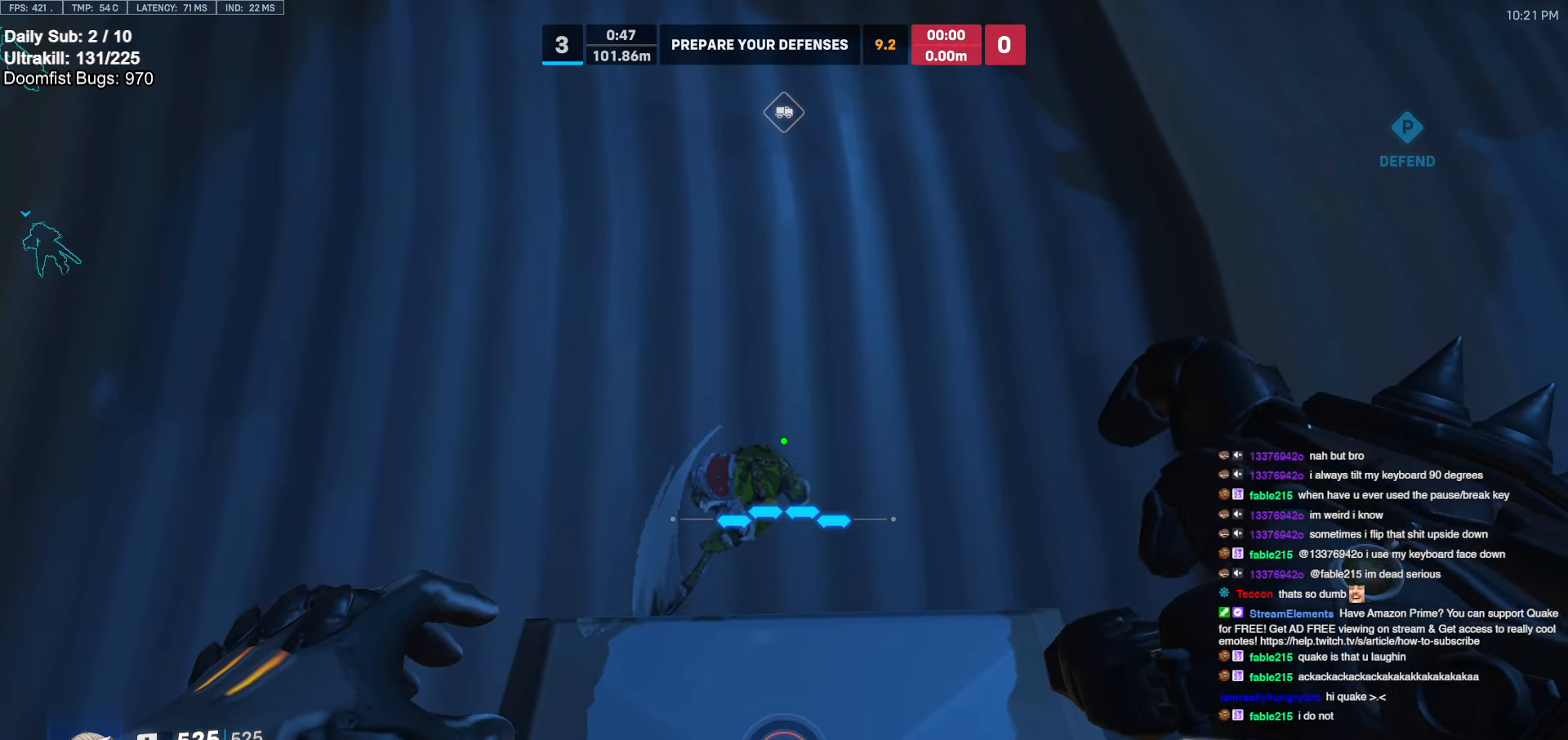
{"keys": ["w"], "mouse": [], "events": [[200, "w", "up"], [350, "w", "down"]]}
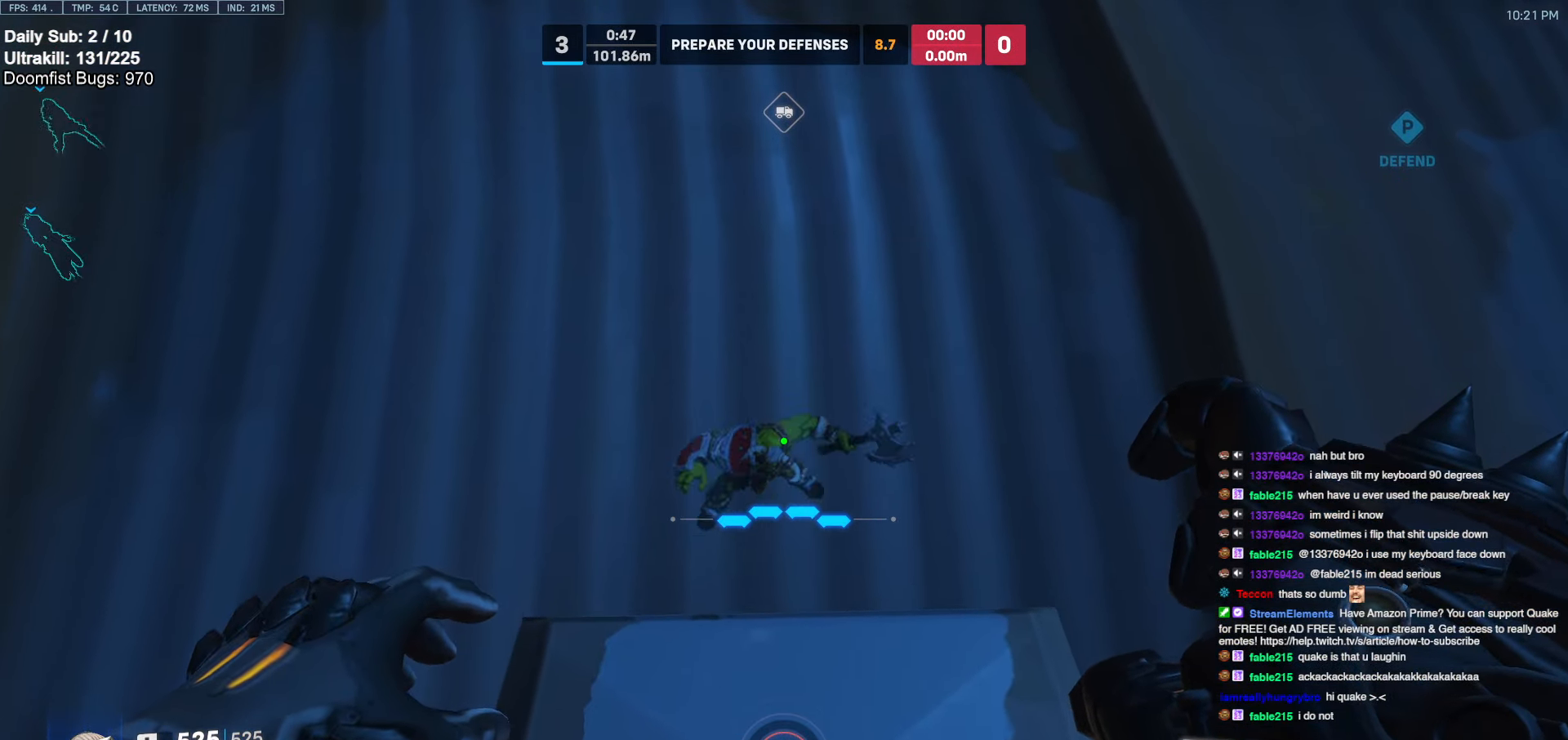
{"keys": [], "mouse": [], "events": [[300, "w", "up"]]}
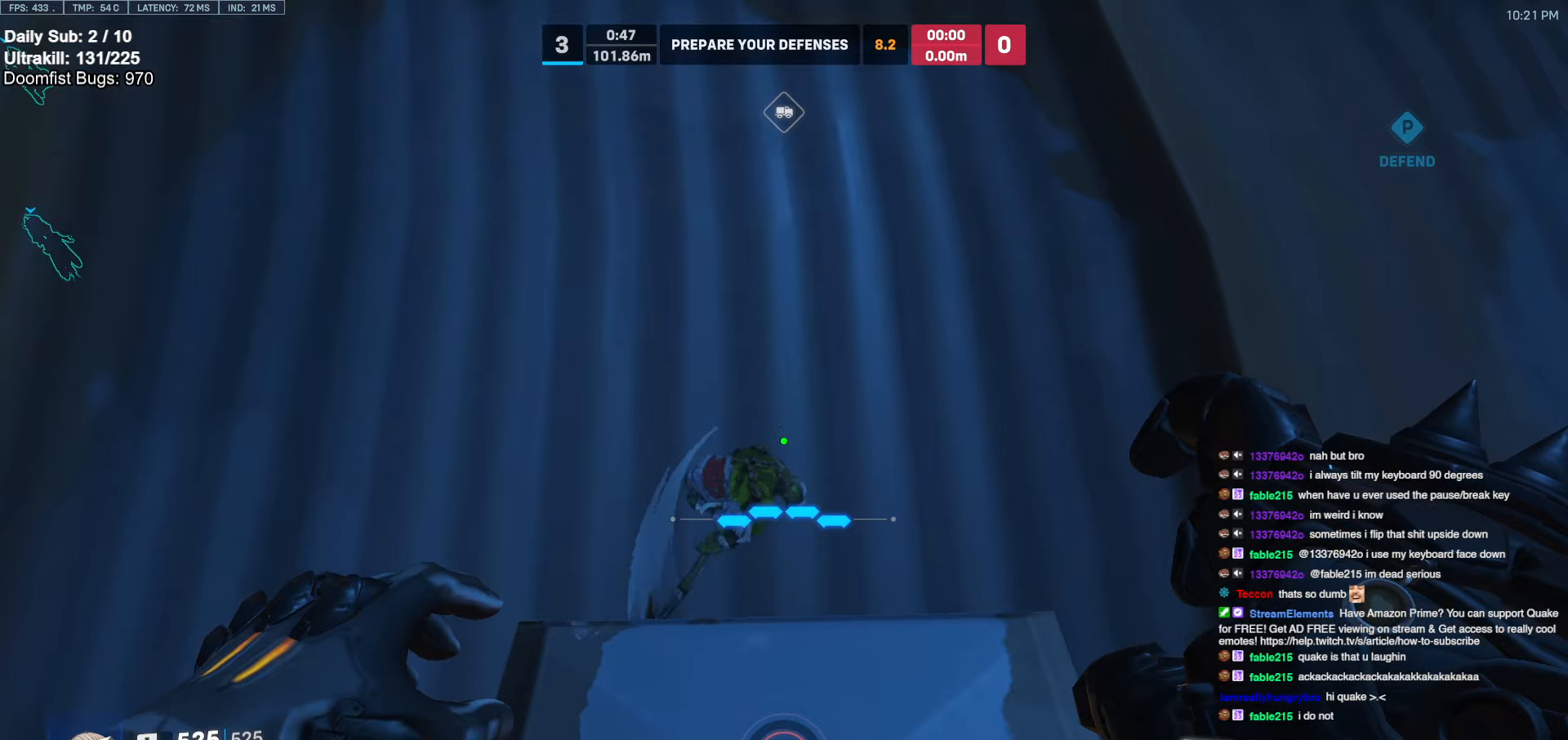
{"keys": ["w"], "mouse": [], "events": [[50, "w", "down"]]}
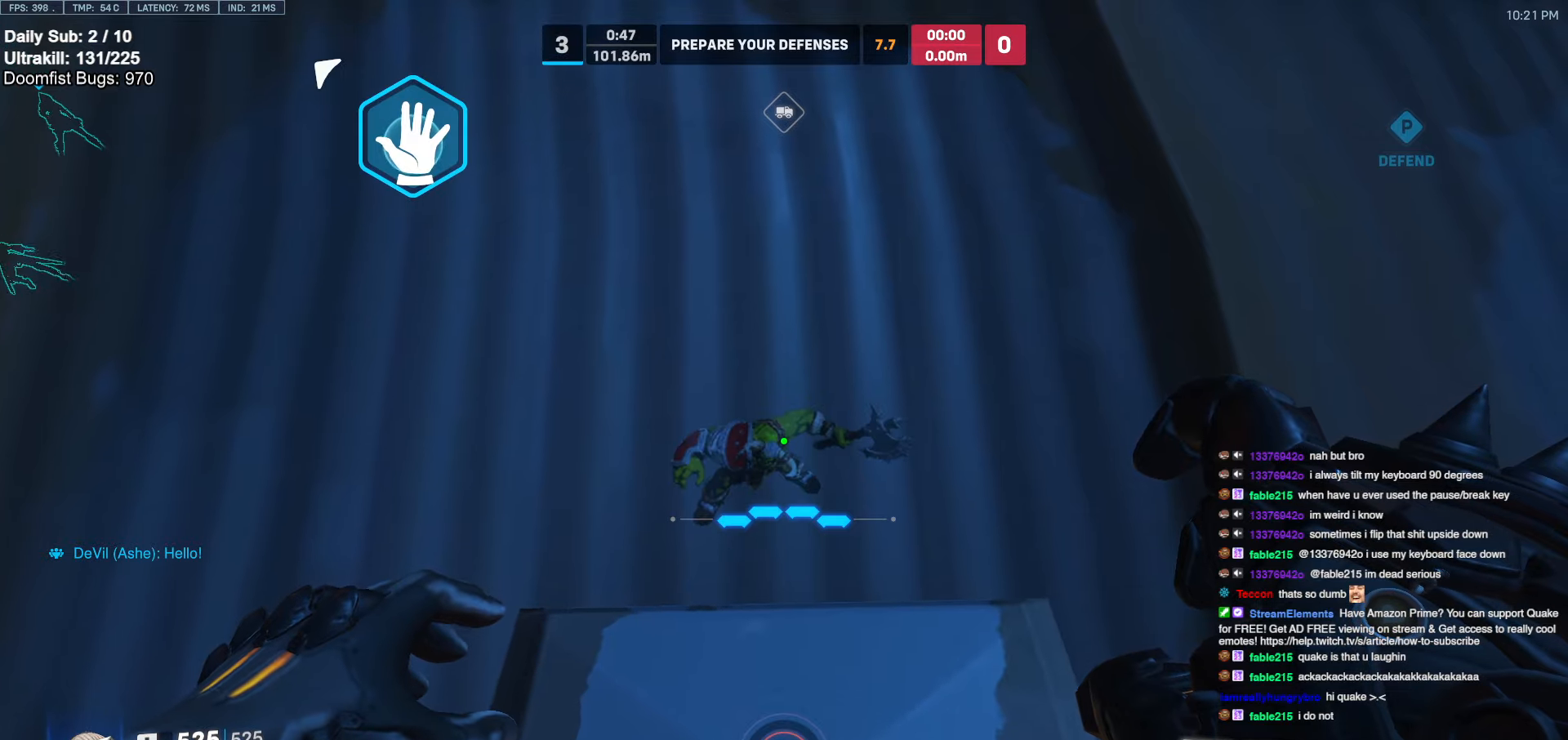
{"keys": ["w"], "mouse": [], "events": [[66, "w", "up"], [200, "w", "down"]]}
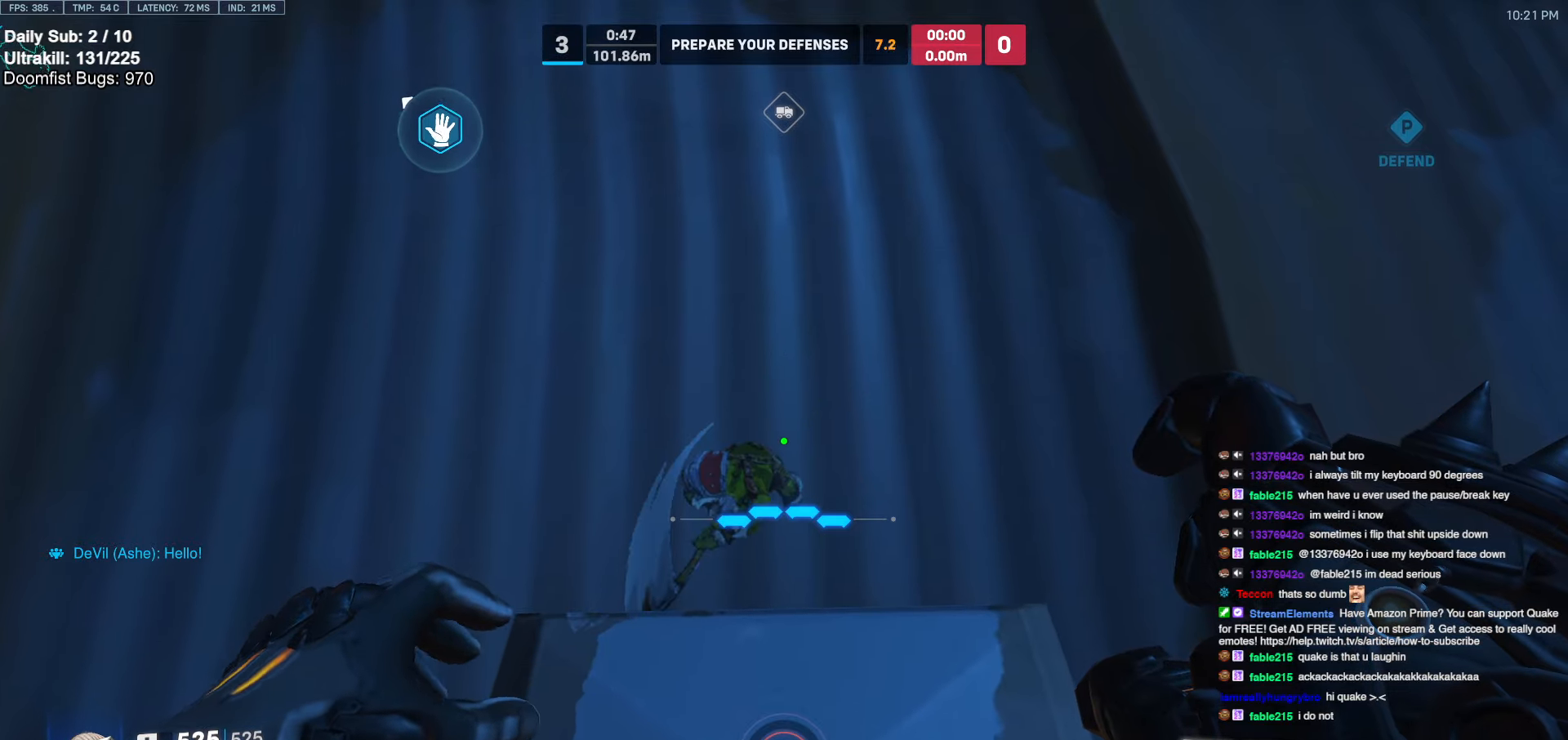
{"keys": ["w"], "mouse": [], "events": [[216, "w", "up"], [400, "w", "down"]]}
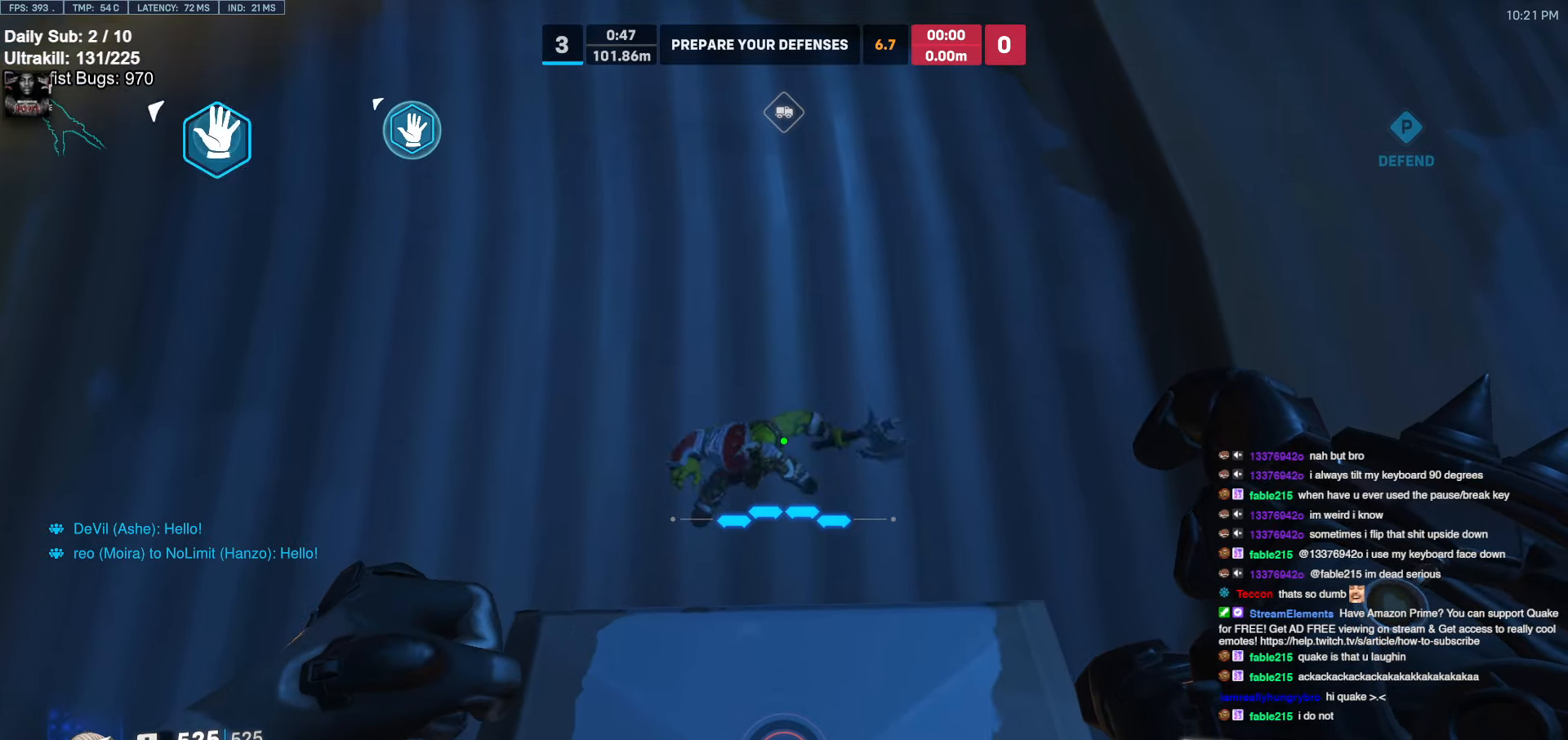
{"keys": ["w"], "mouse": [], "events": []}
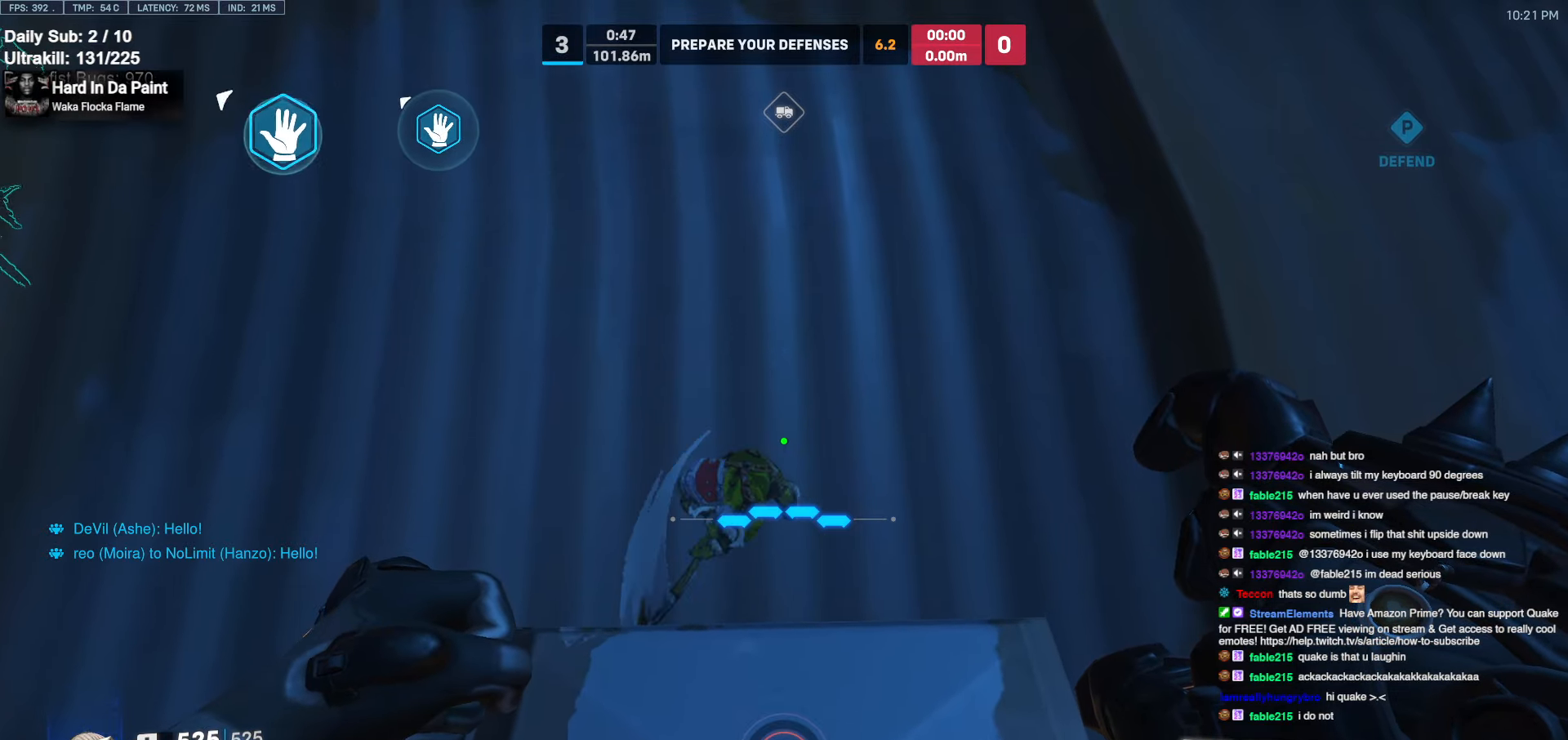
{"keys": ["w"], "mouse": [], "events": [[16, "w", "up"], [166, "w", "down"]]}
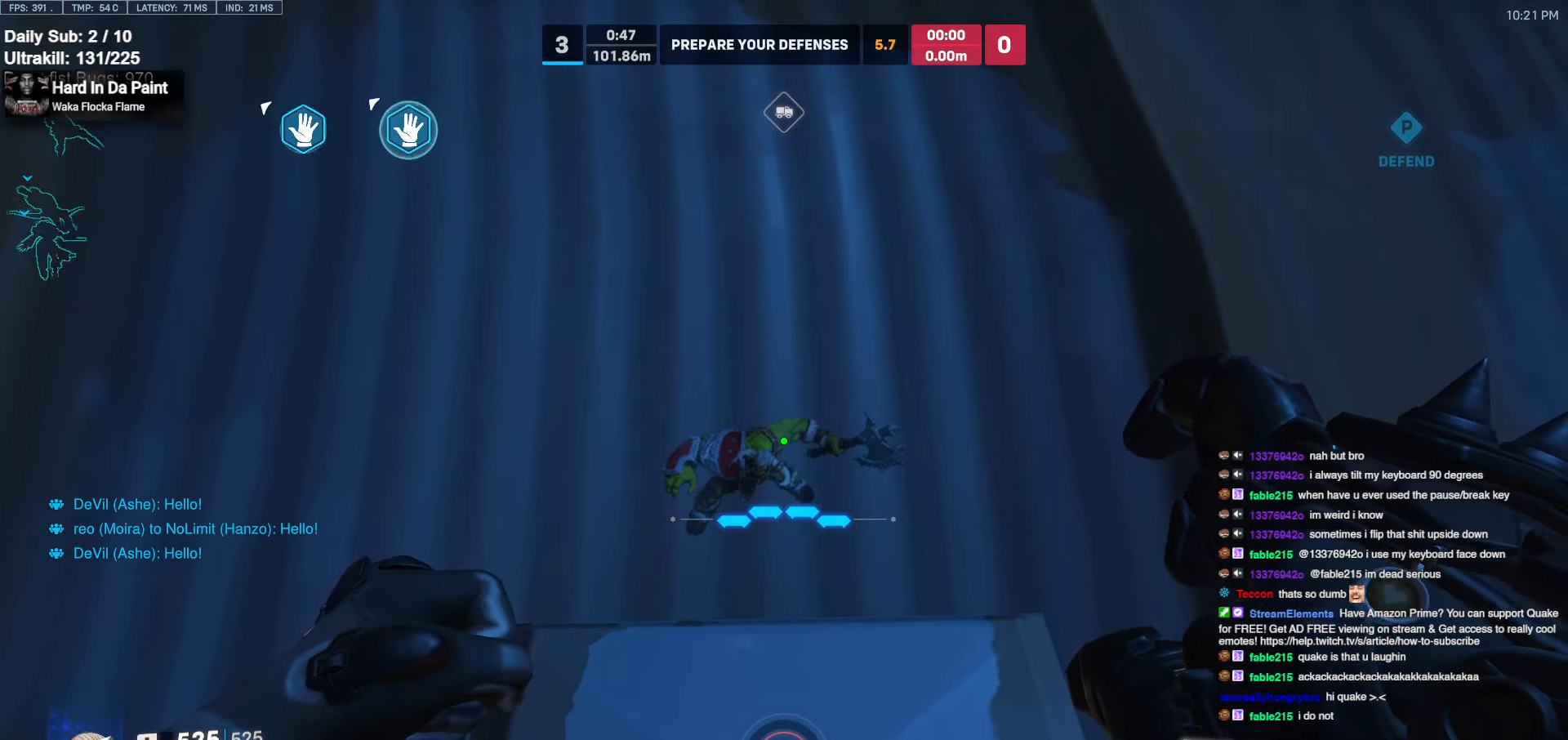
{"keys": ["w"], "mouse": [], "events": [[216, "w", "up"], [416, "w", "down"]]}
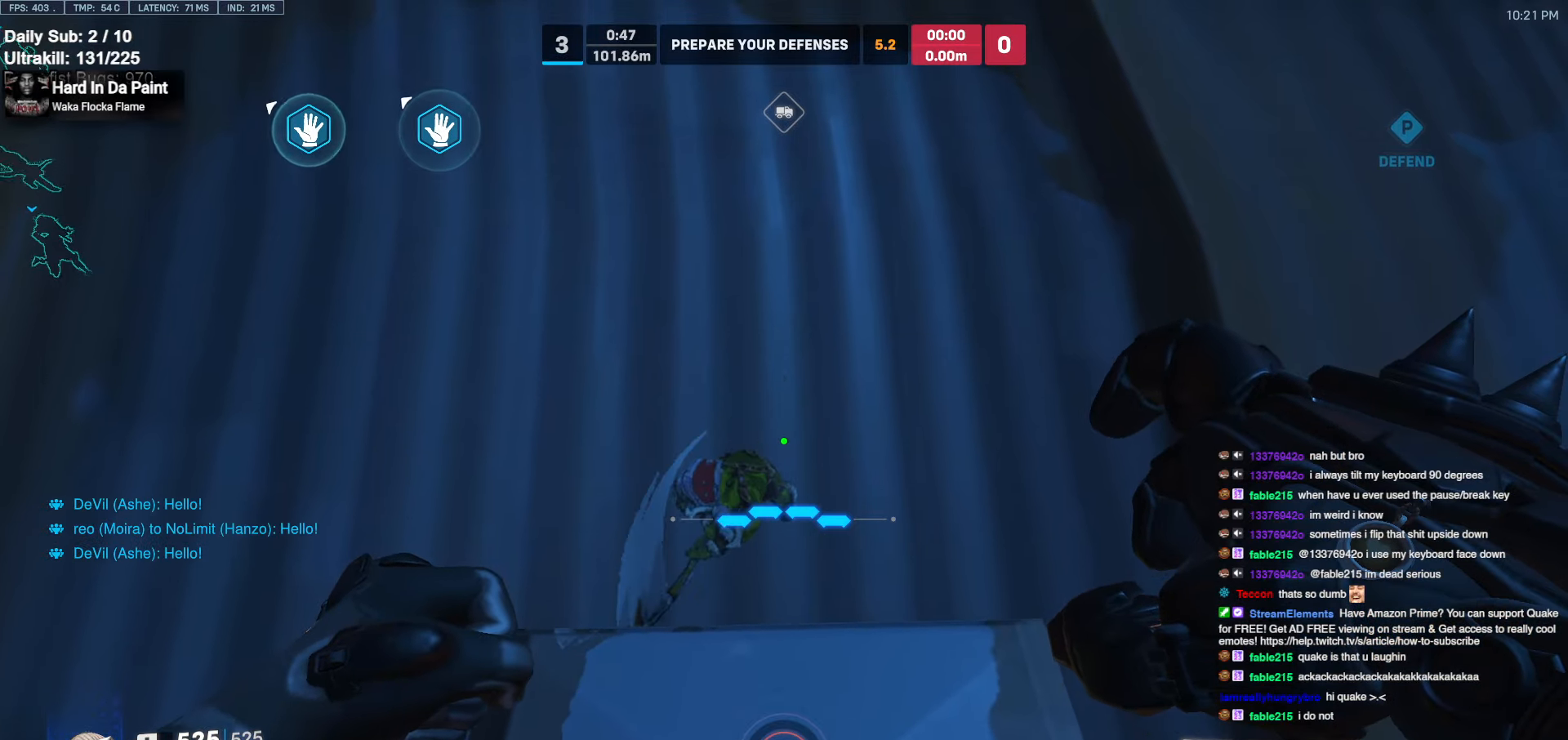
{"keys": [], "mouse": [], "events": [[416, "w", "up"]]}
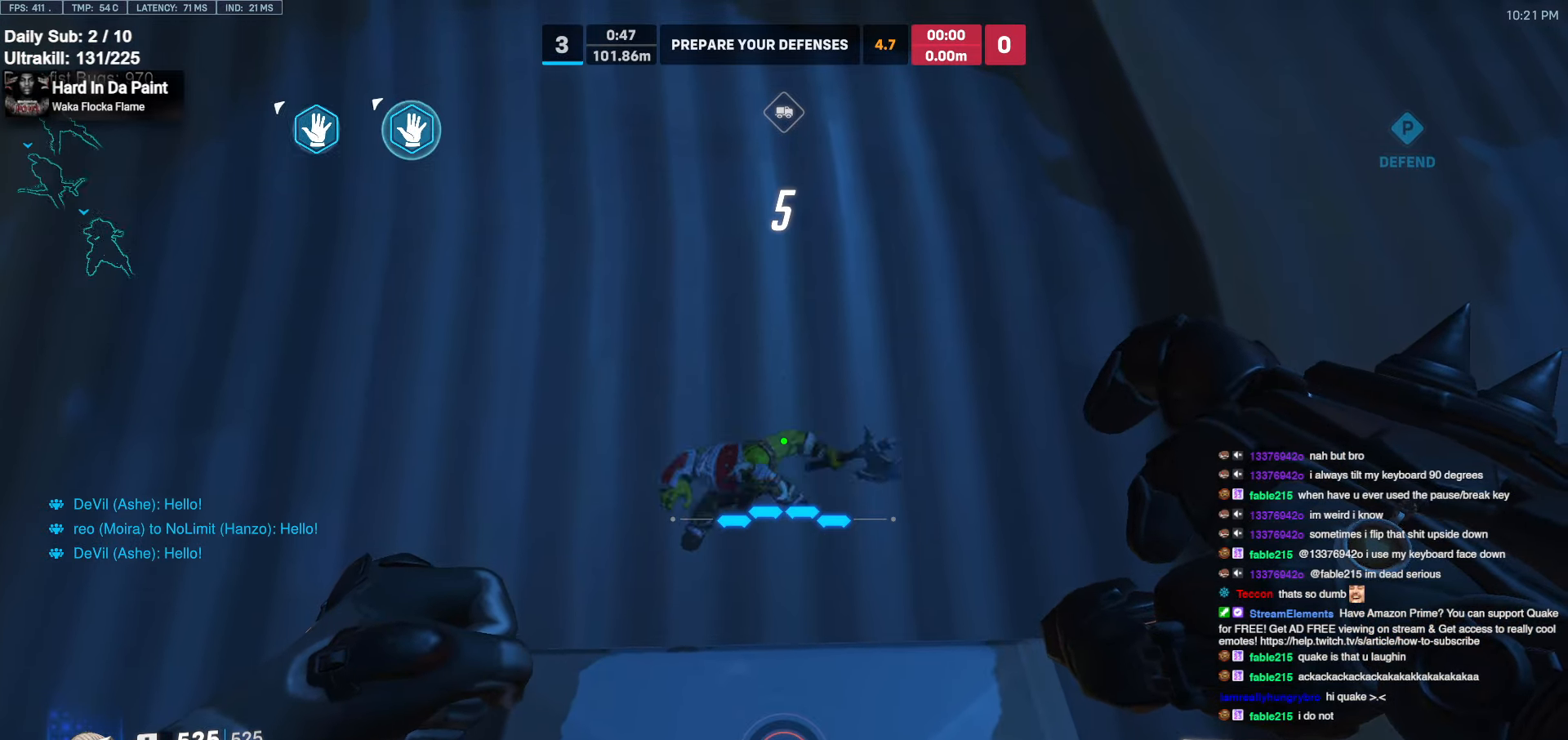
{"keys": [], "mouse": [], "events": [[66, "w", "down"], [433, "w", "up"]]}
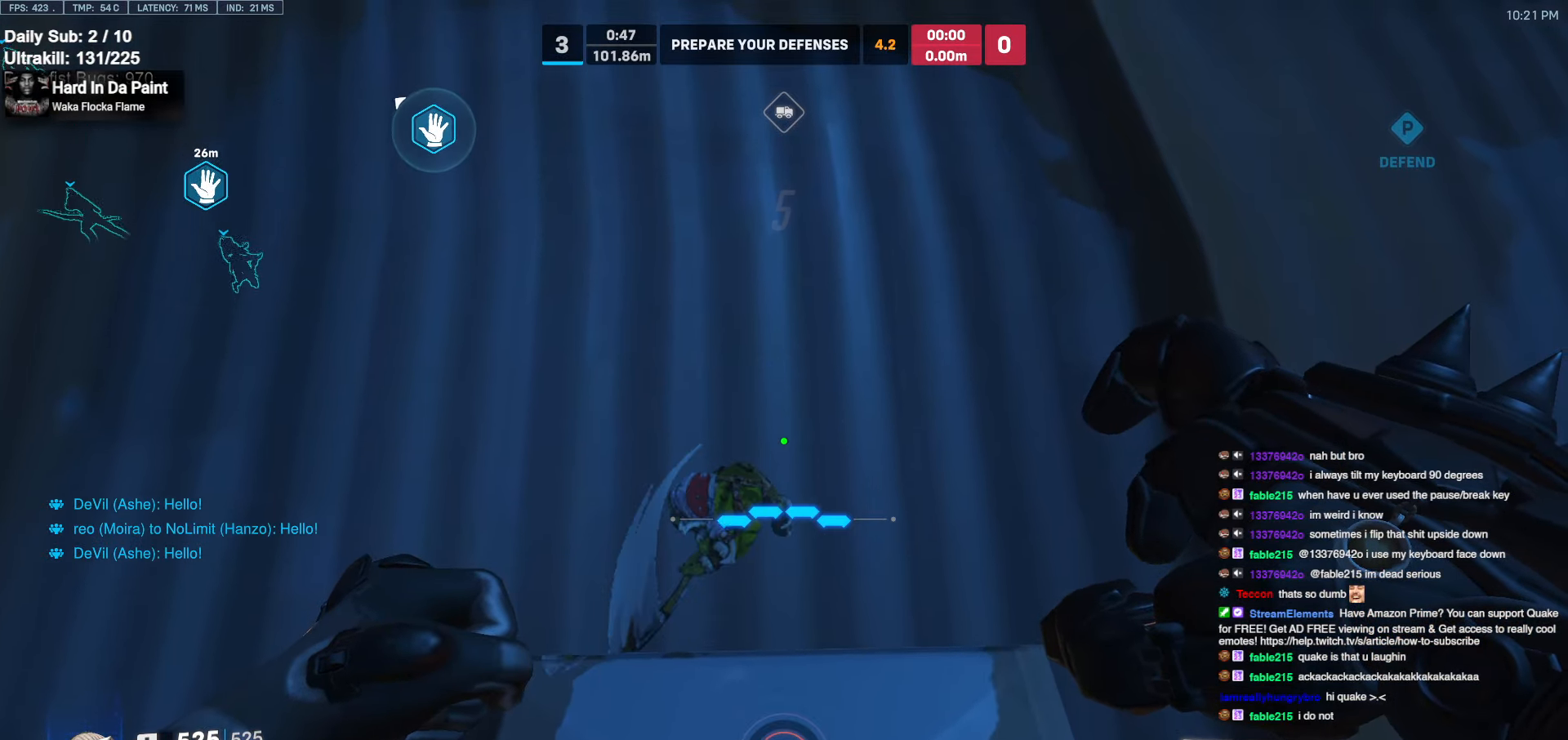
{"keys": ["w"], "mouse": [], "events": [[116, "w", "down"]]}
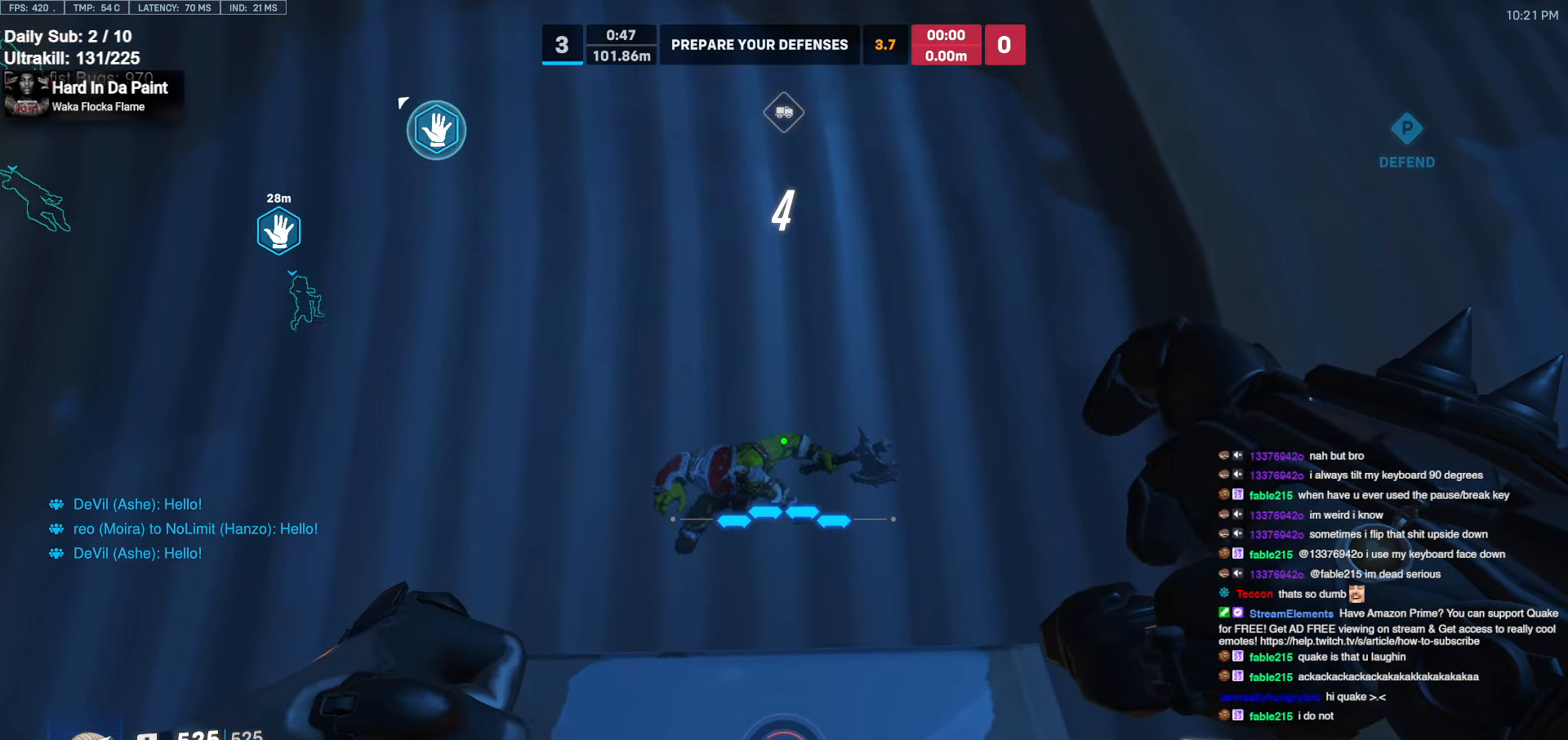
{"keys": ["w"], "mouse": [], "events": [[83, "w", "up"], [283, "w", "down"]]}
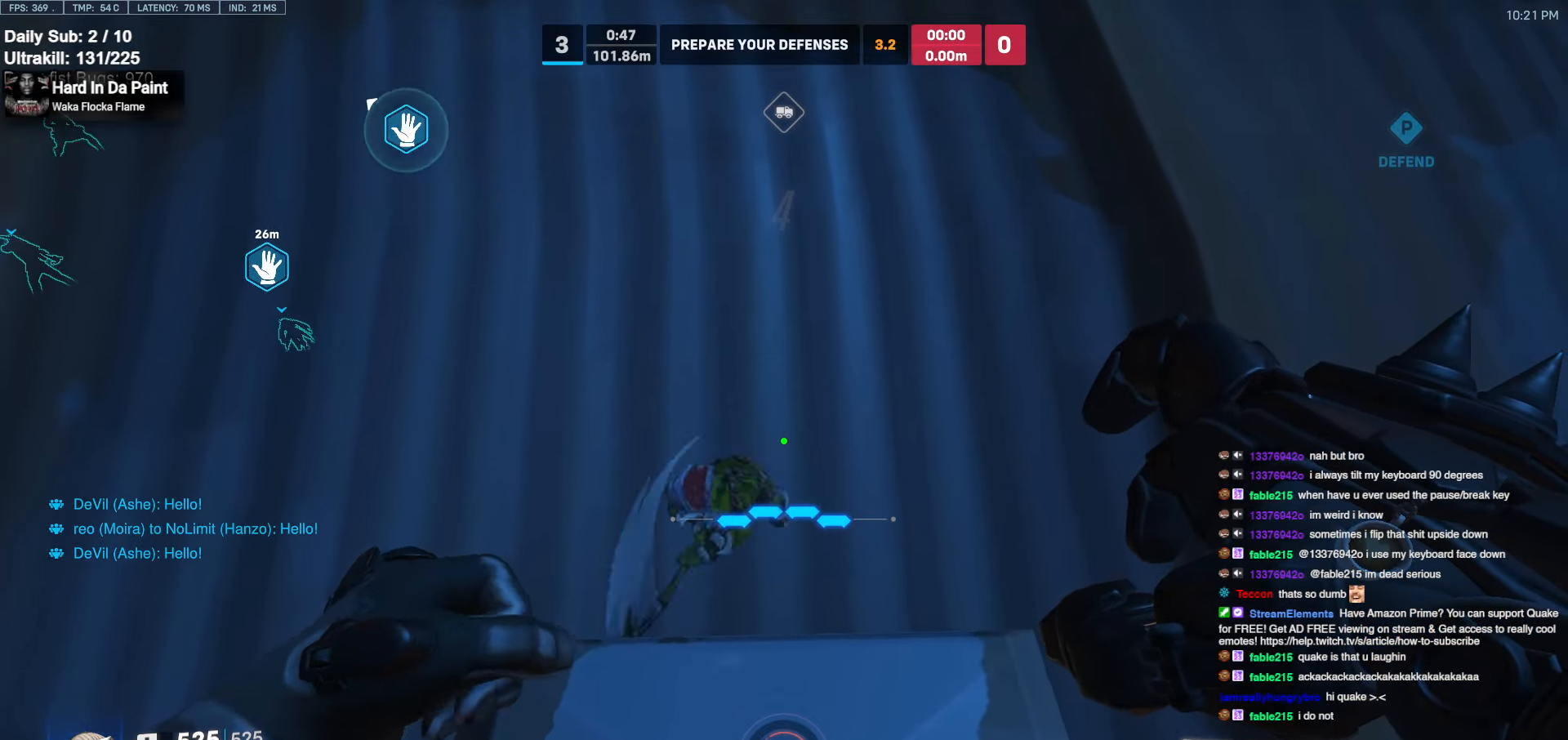
{"keys": [], "mouse": [], "events": [[383, "w", "up"]]}